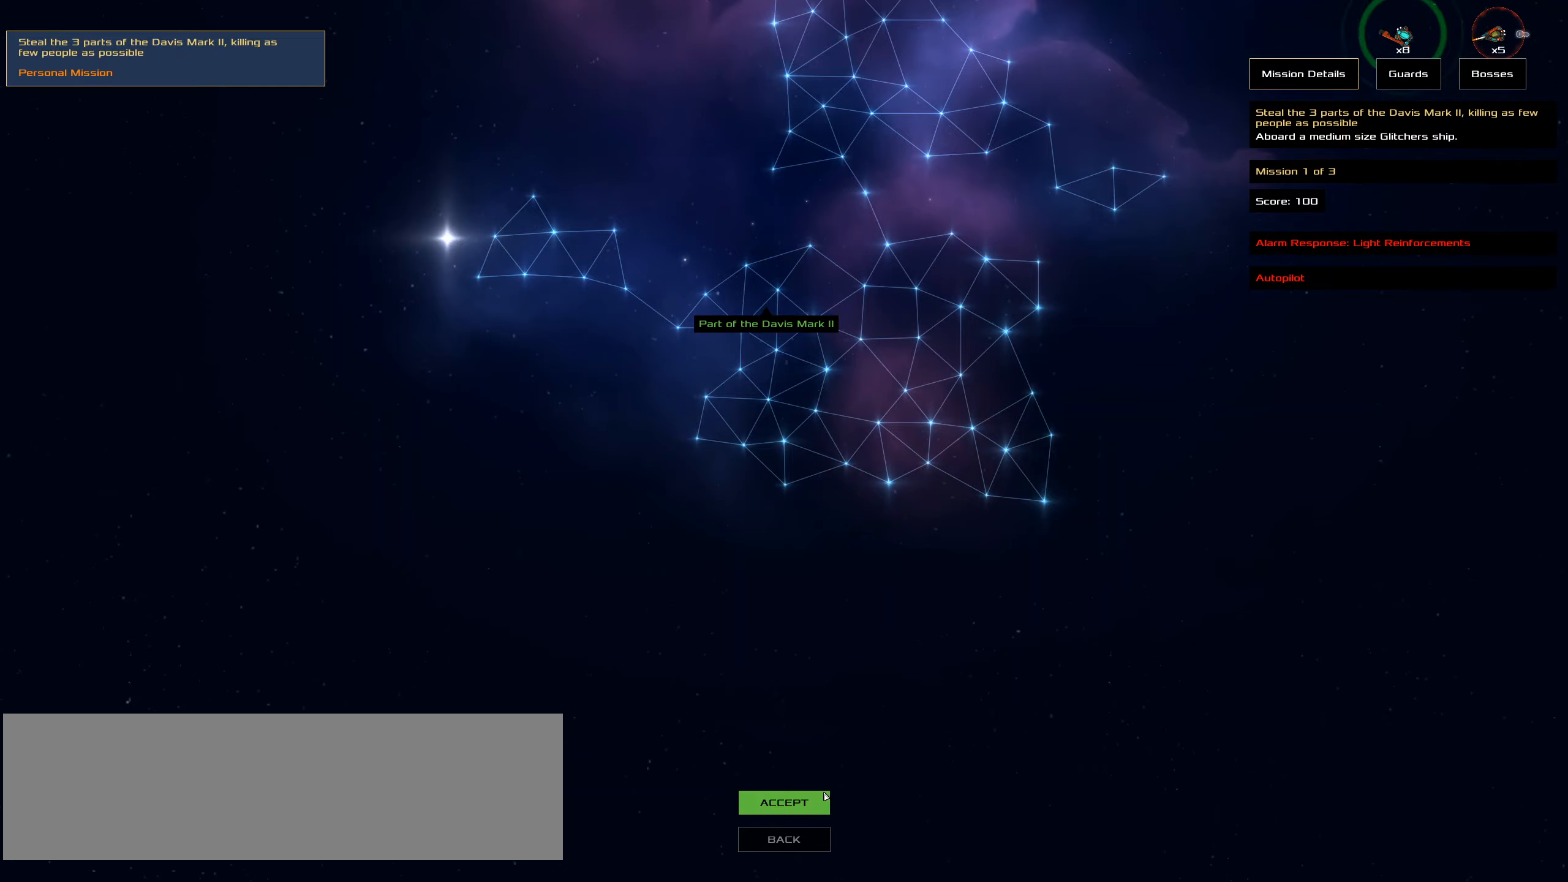
Gameplay with keyboard and mouse; each line is a JSON object with the keys and mouse buttons held at the frame after it. "events" lists presses ("down") and releases ("up") of ".", "/", "0", "1", "2", "3", "4", "5", "6", "7", "8", "9", "a", "alt_l", "alt_r", "b", "backslash", "backspace", "c", "caps_lock", "comma", "ctrl_l", "ctrl_r", "d", "down", "e", "equals", "f", "g", "h", "i", "j", "k", "l", "lbracket", "left", "m", "minus", "n", "o", "p", "q", "quote", "r", "rbracket", "return", "right", "s", "semicolon", "shift_l", "shift_r", "space", "super", "t", "tab", "tilde", "u", "up", "v", "w", "x", "y", "z", "mouse_left", "mouse_wheel" and "mouse_right" between this image and that frame as [ms after this image, input, new state], when the widget could be followed in between. "mouse_left", "mouse_wheel", "mouse_right" = the "left", "wheel", "right" buttons of the "mouse" list. No other keys are recorded. "wheel" means that the mouse wheel is clicked or scrolled. Not read: mouse_move.
{"keys": ["space"], "mouse": [], "events": [[50, "mouse_left", "down"], [150, "mouse_left", "up"], [434, "space", "down"]]}
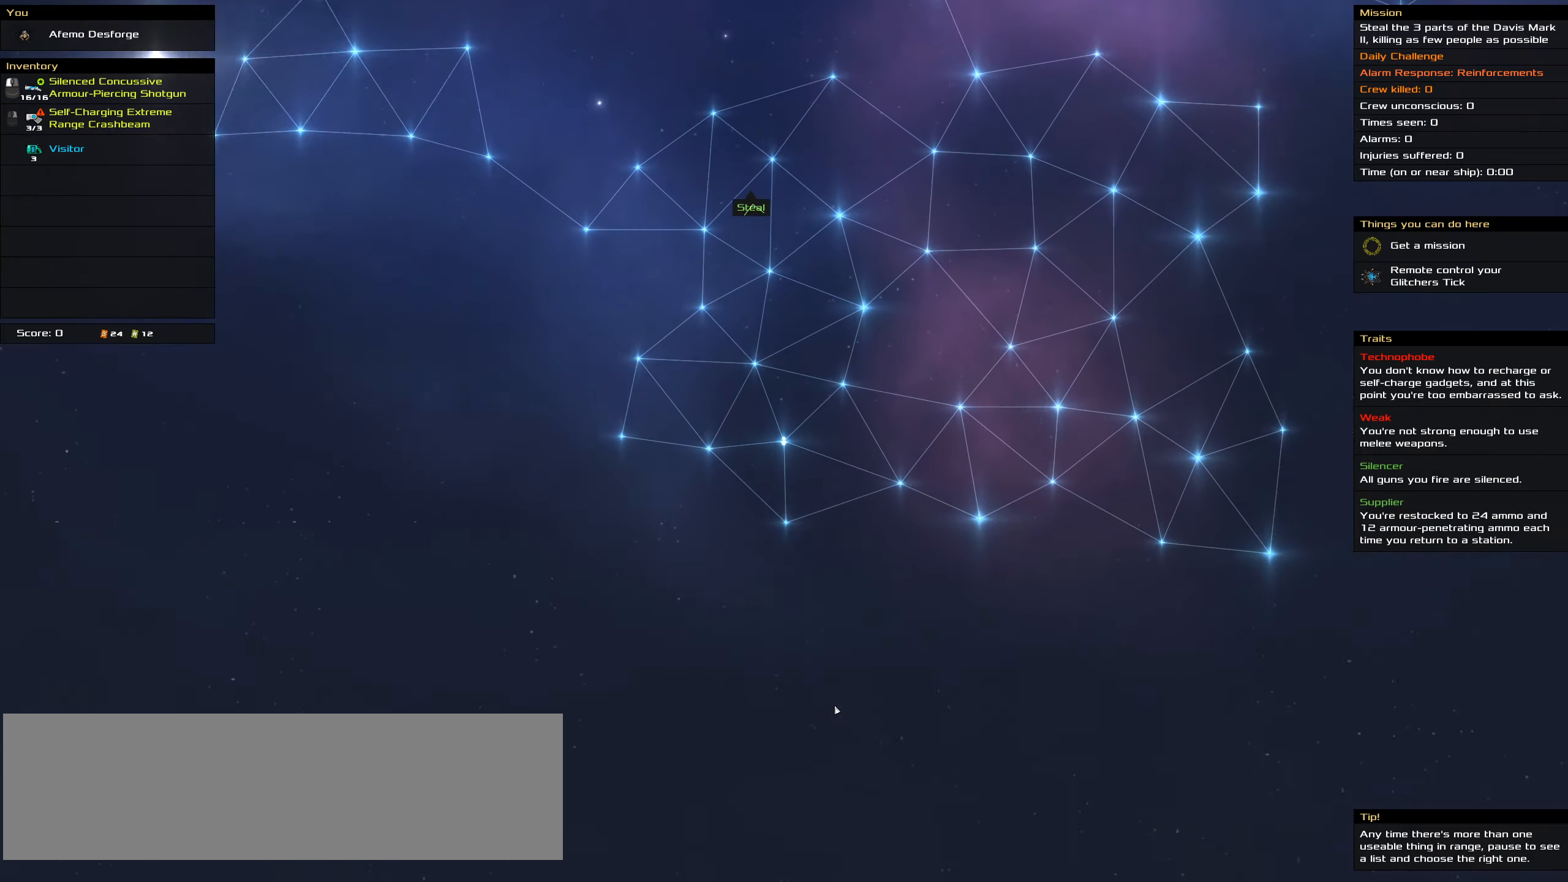
{"keys": ["a"], "mouse": [], "events": [[67, "space", "up"], [267, "space", "down"], [350, "space", "up"], [450, "a", "down"]]}
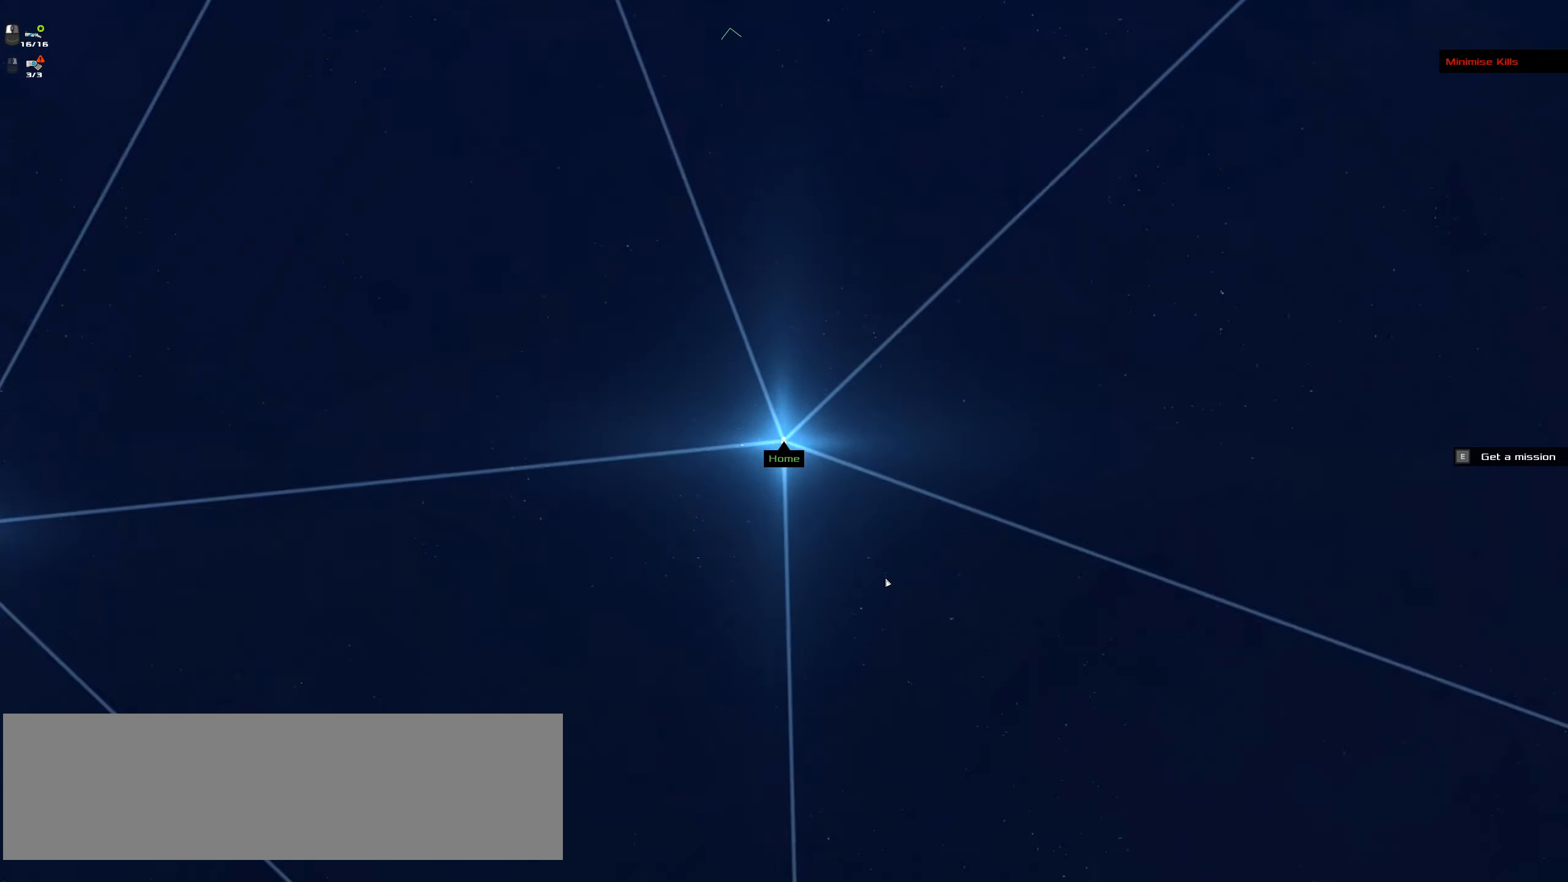
{"keys": ["a", "e"], "mouse": [], "events": [[417, "e", "down"]]}
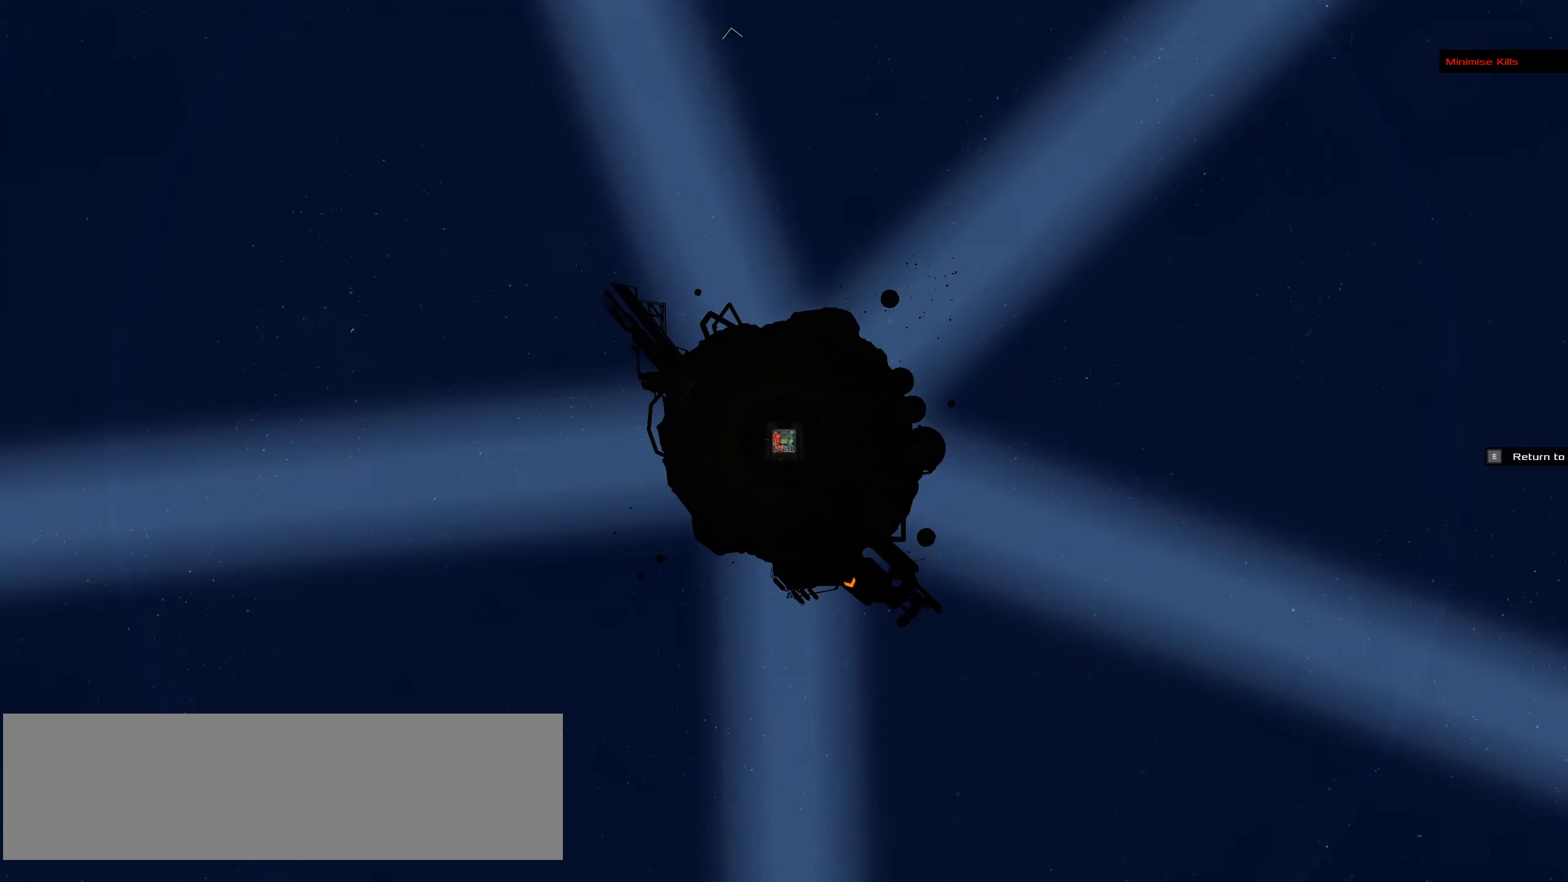
{"keys": [], "mouse": []}
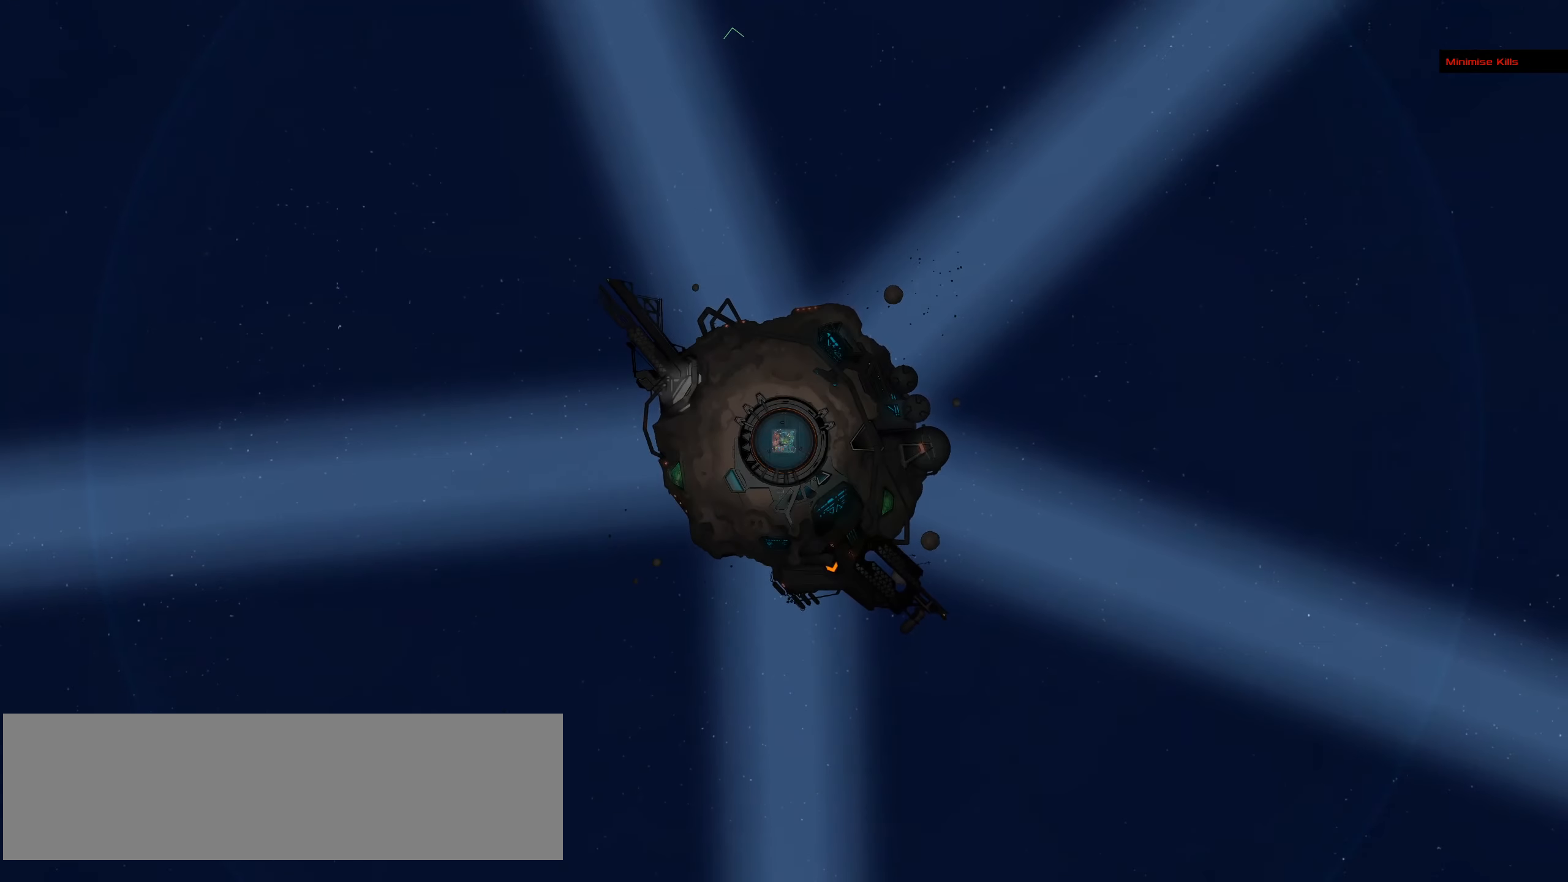
{"keys": [], "mouse": [], "events": [[67, "mouse_wheel", "down"], [217, "mouse_wheel", "up"], [400, "mouse_wheel", "down"], [500, "mouse_wheel", "up"]]}
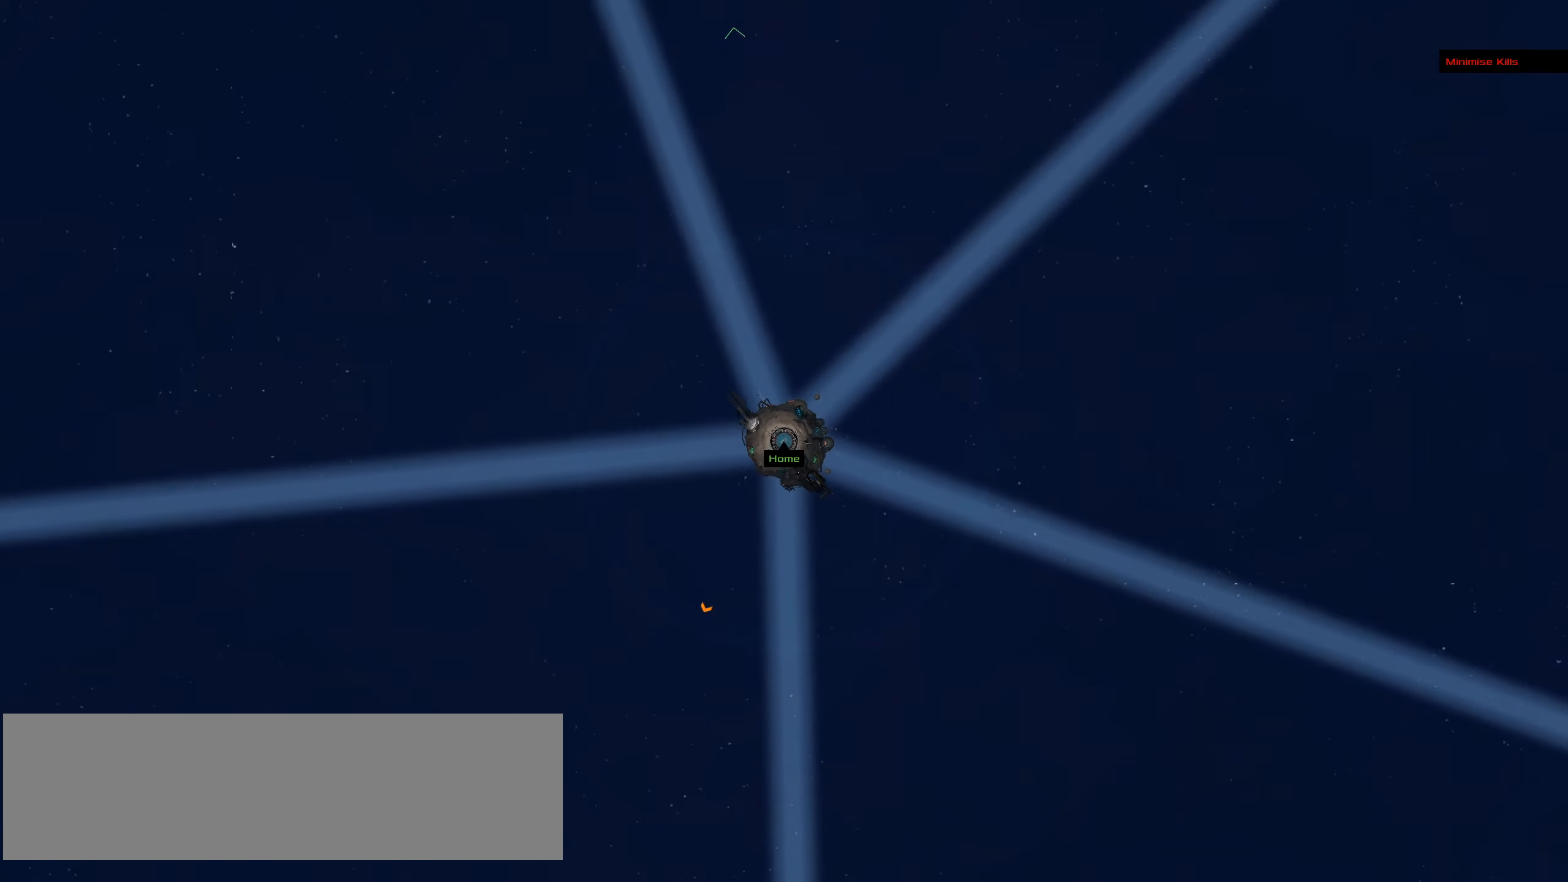
{"keys": [], "mouse": ["left"], "events": [[184, "mouse_left", "down"]]}
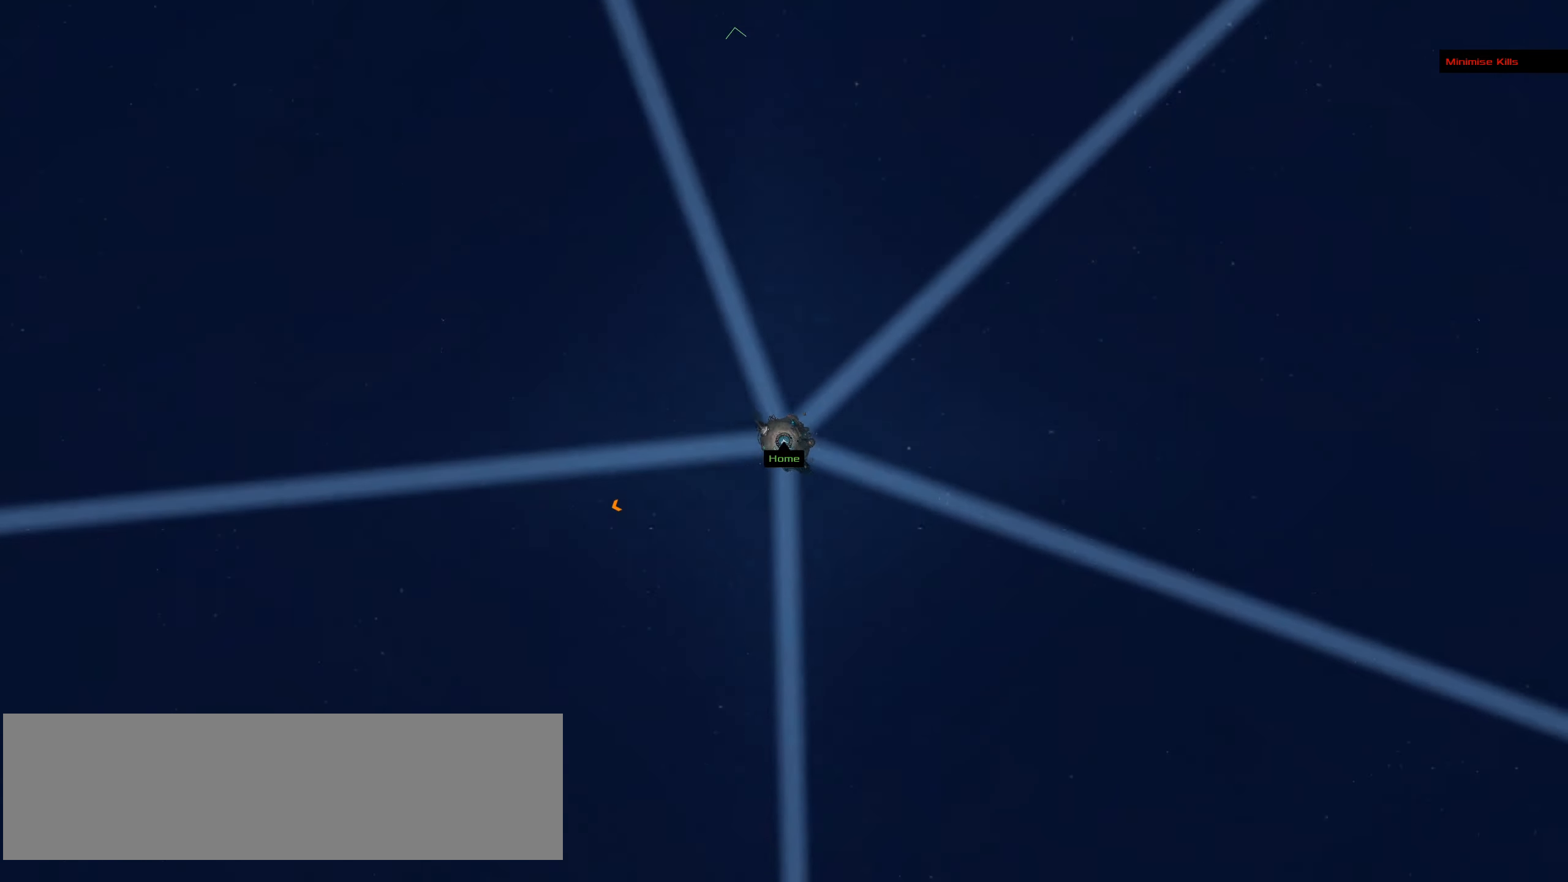
{"keys": [], "mouse": ["left"], "events": []}
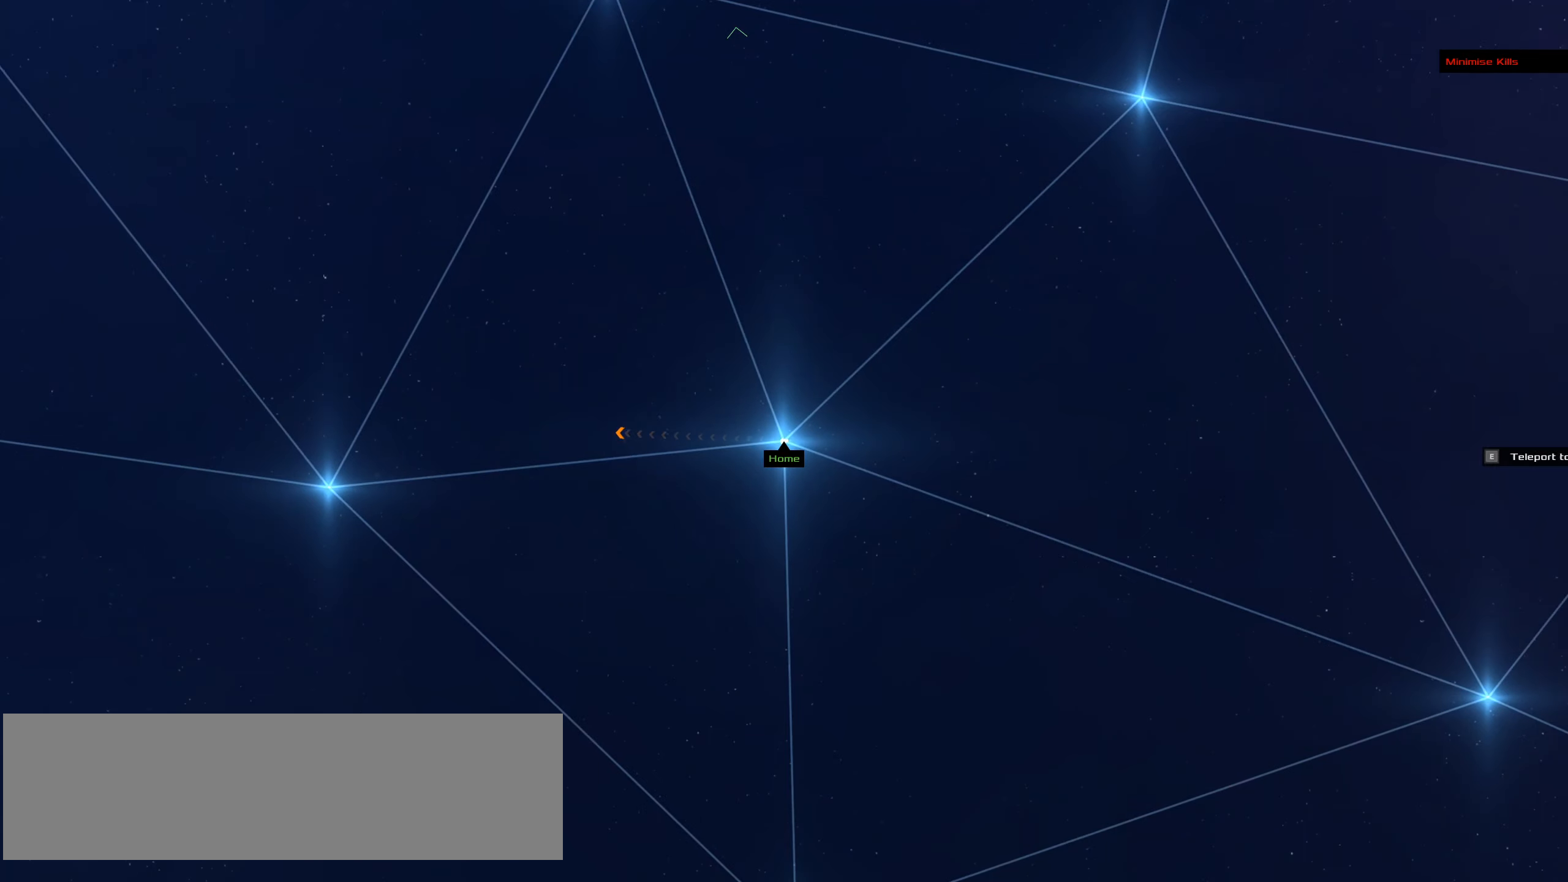
{"keys": [], "mouse": ["left"], "events": []}
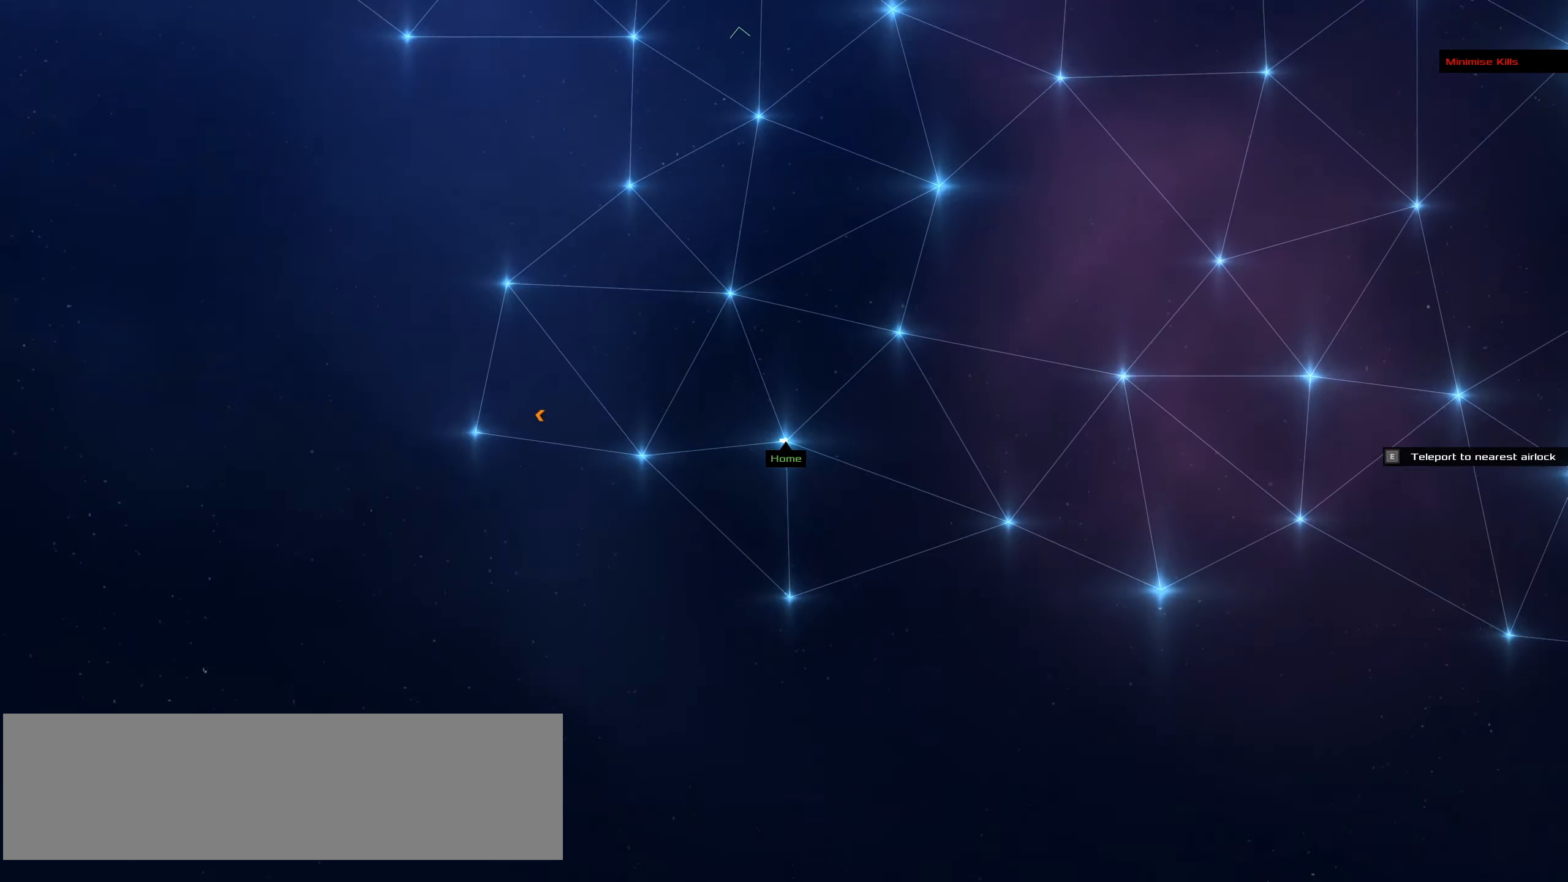
{"keys": ["shift_l"], "mouse": [], "events": [[50, "mouse_left", "up"], [50, "space", "down"], [234, "space", "up"], [284, "shift_l", "down"]]}
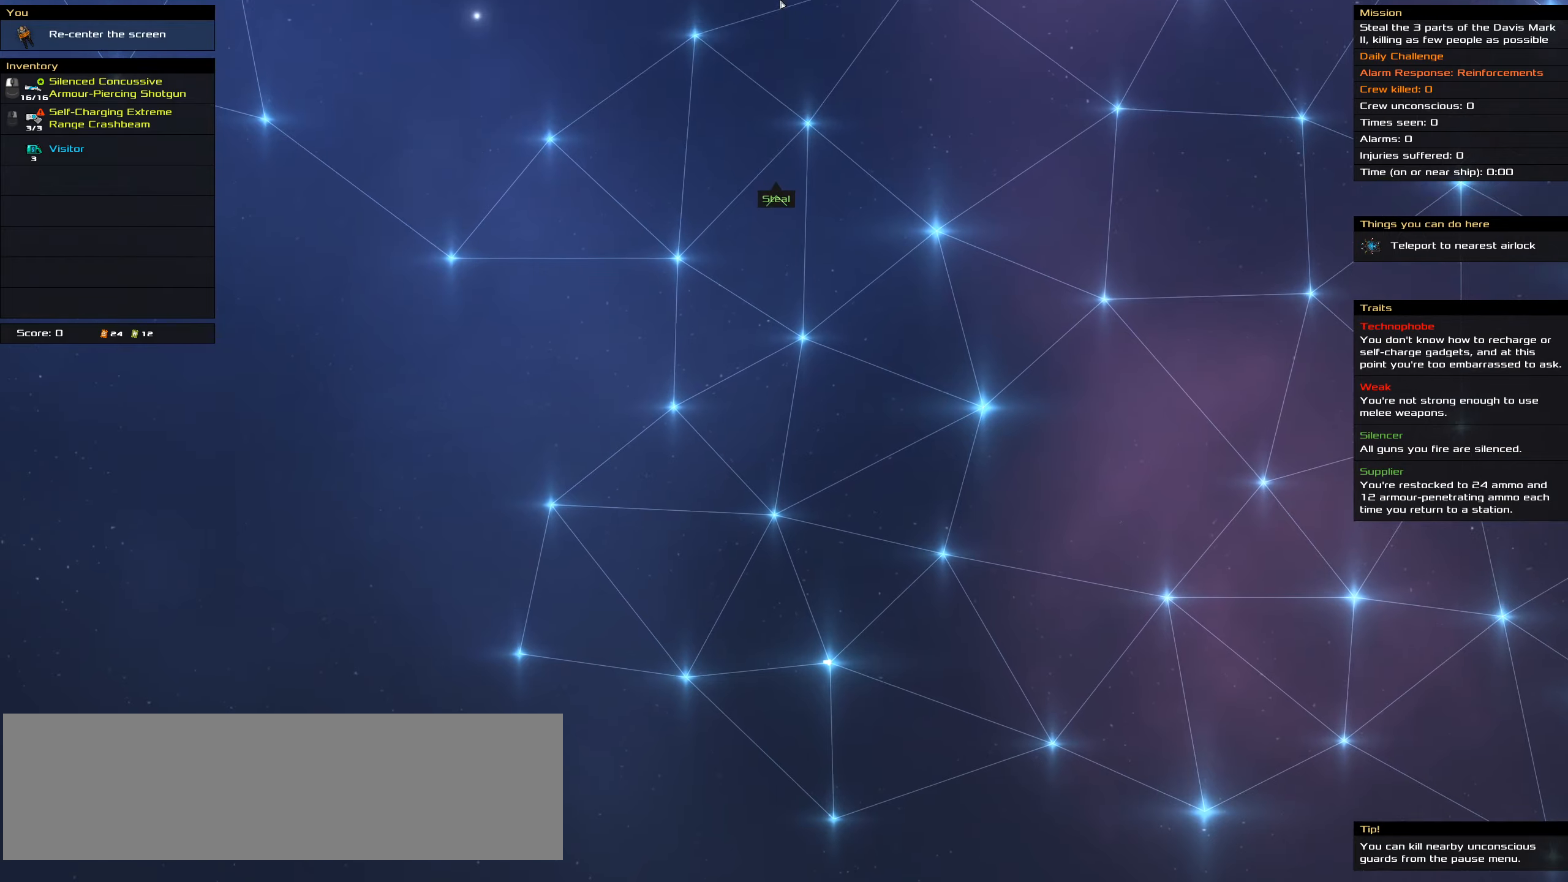
{"keys": [], "mouse": [], "events": [[383, "shift_l", "up"]]}
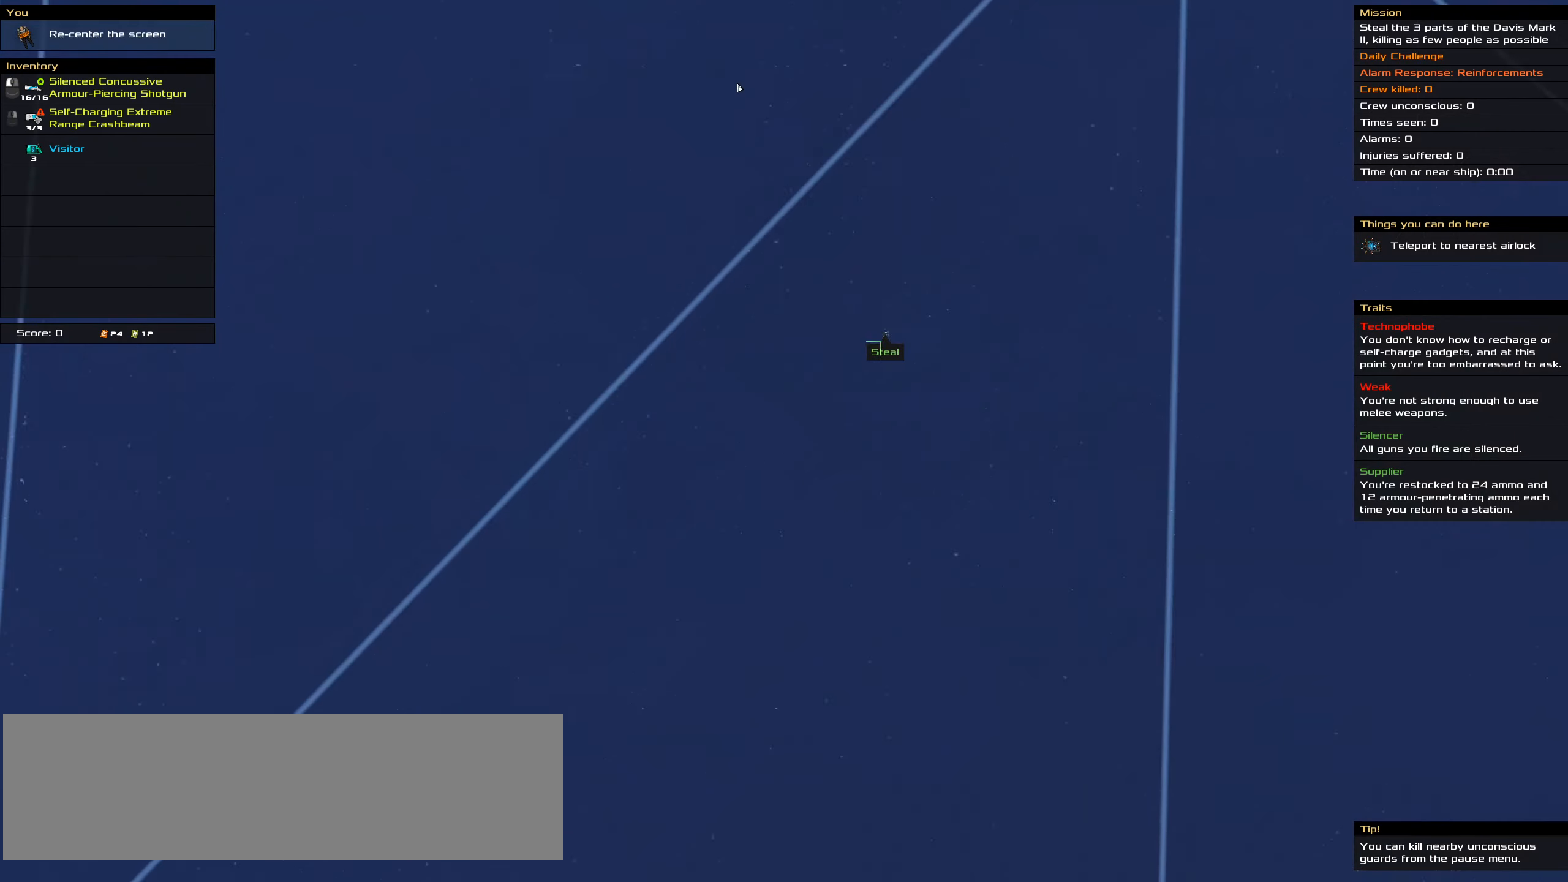
{"keys": ["shift_l"], "mouse": [], "events": [[166, "shift_l", "down"]]}
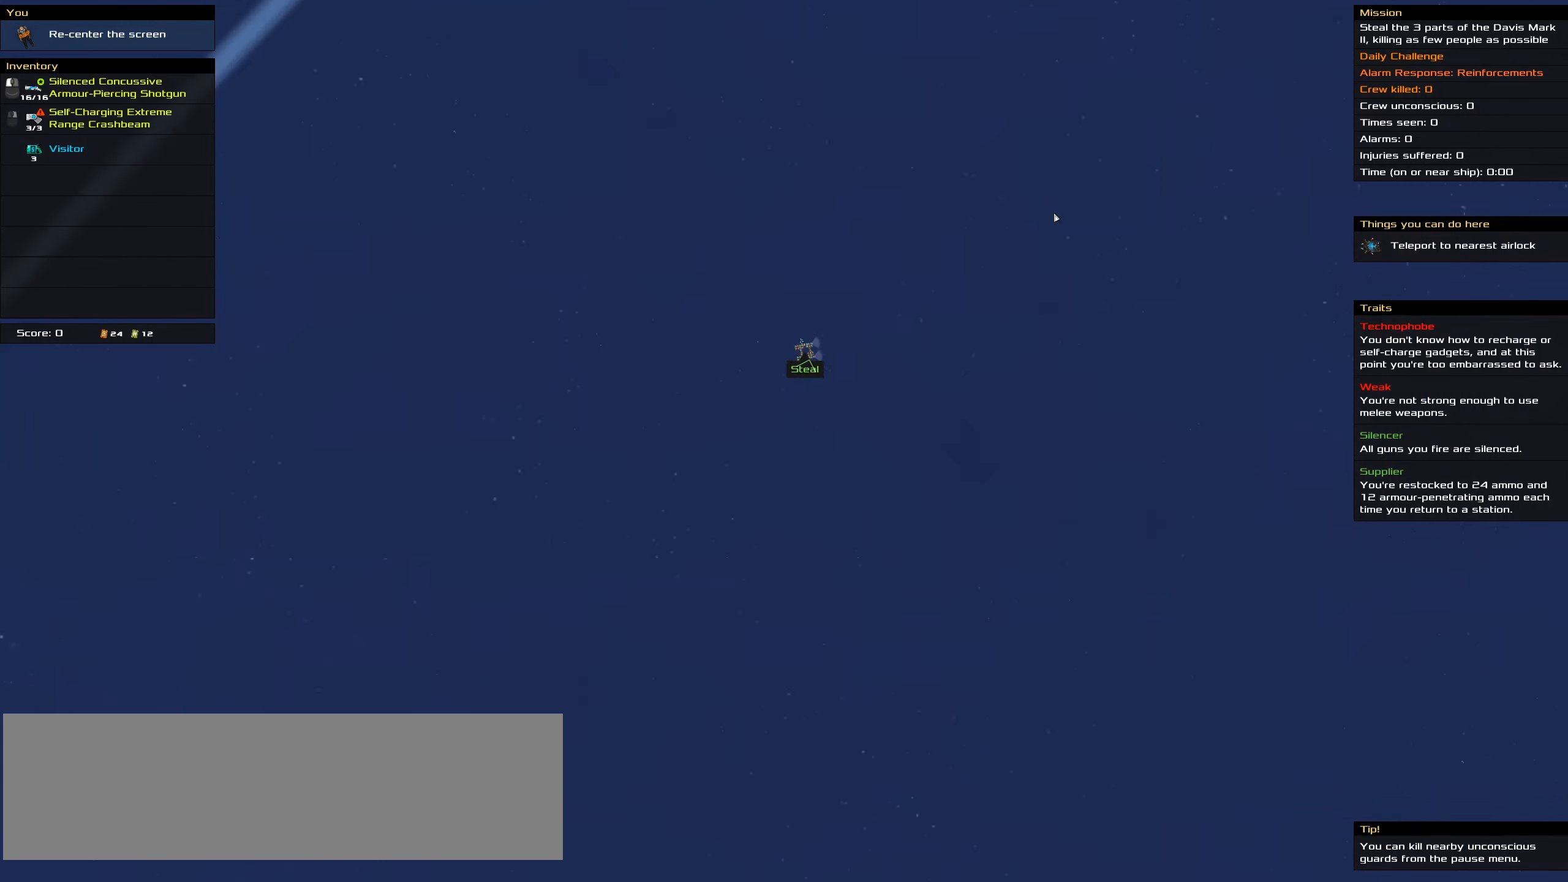
{"keys": ["shift_l"], "mouse": [], "events": [[133, "shift_l", "up"], [466, "shift_l", "down"]]}
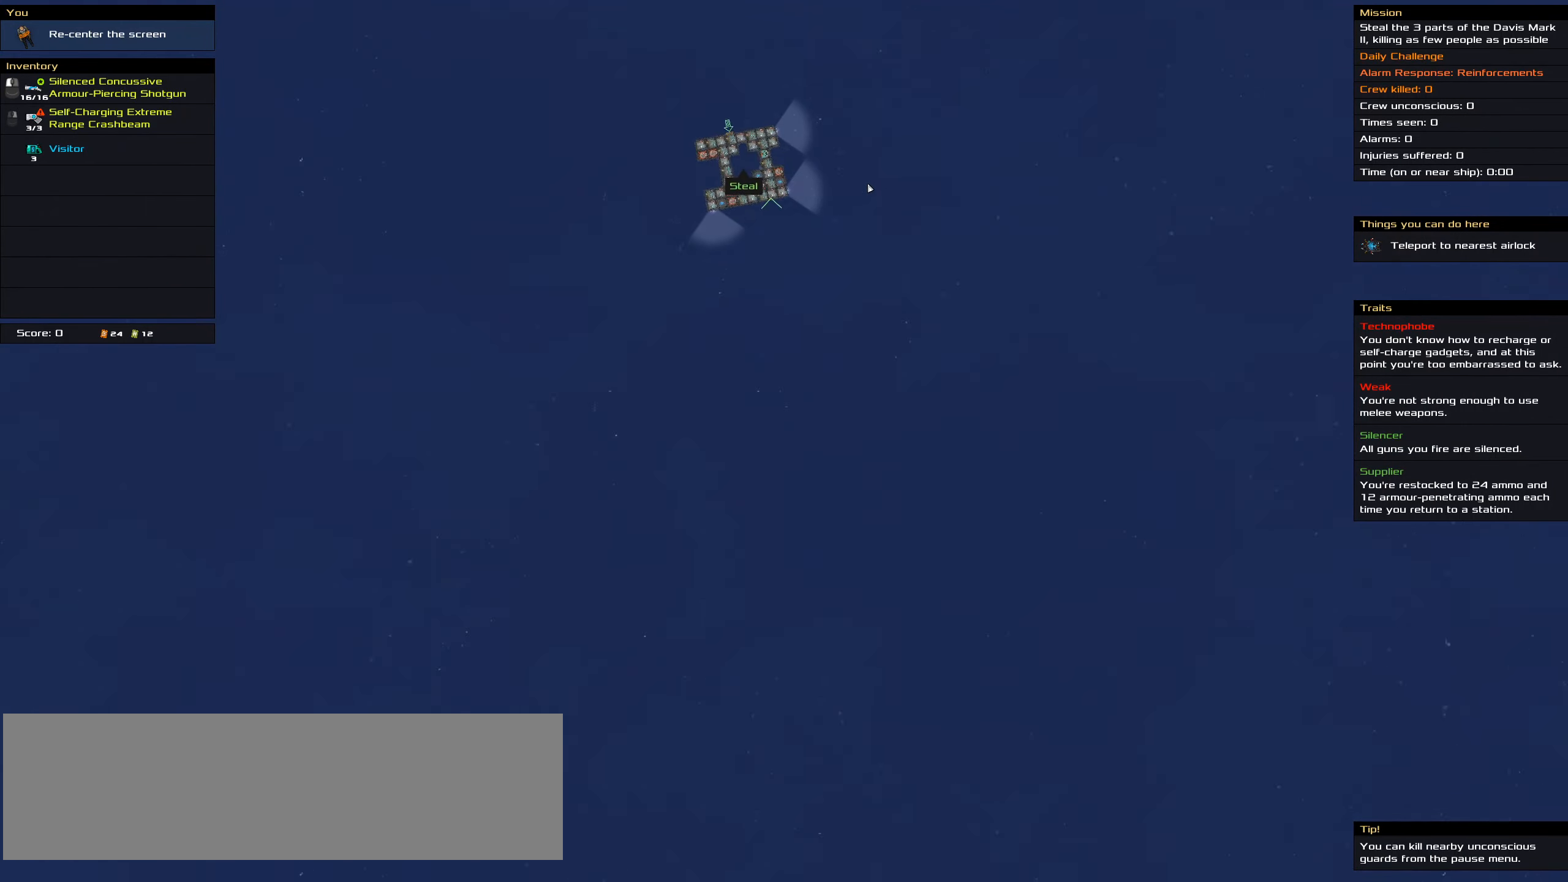
{"keys": [], "mouse": [], "events": [[433, "shift_l", "up"]]}
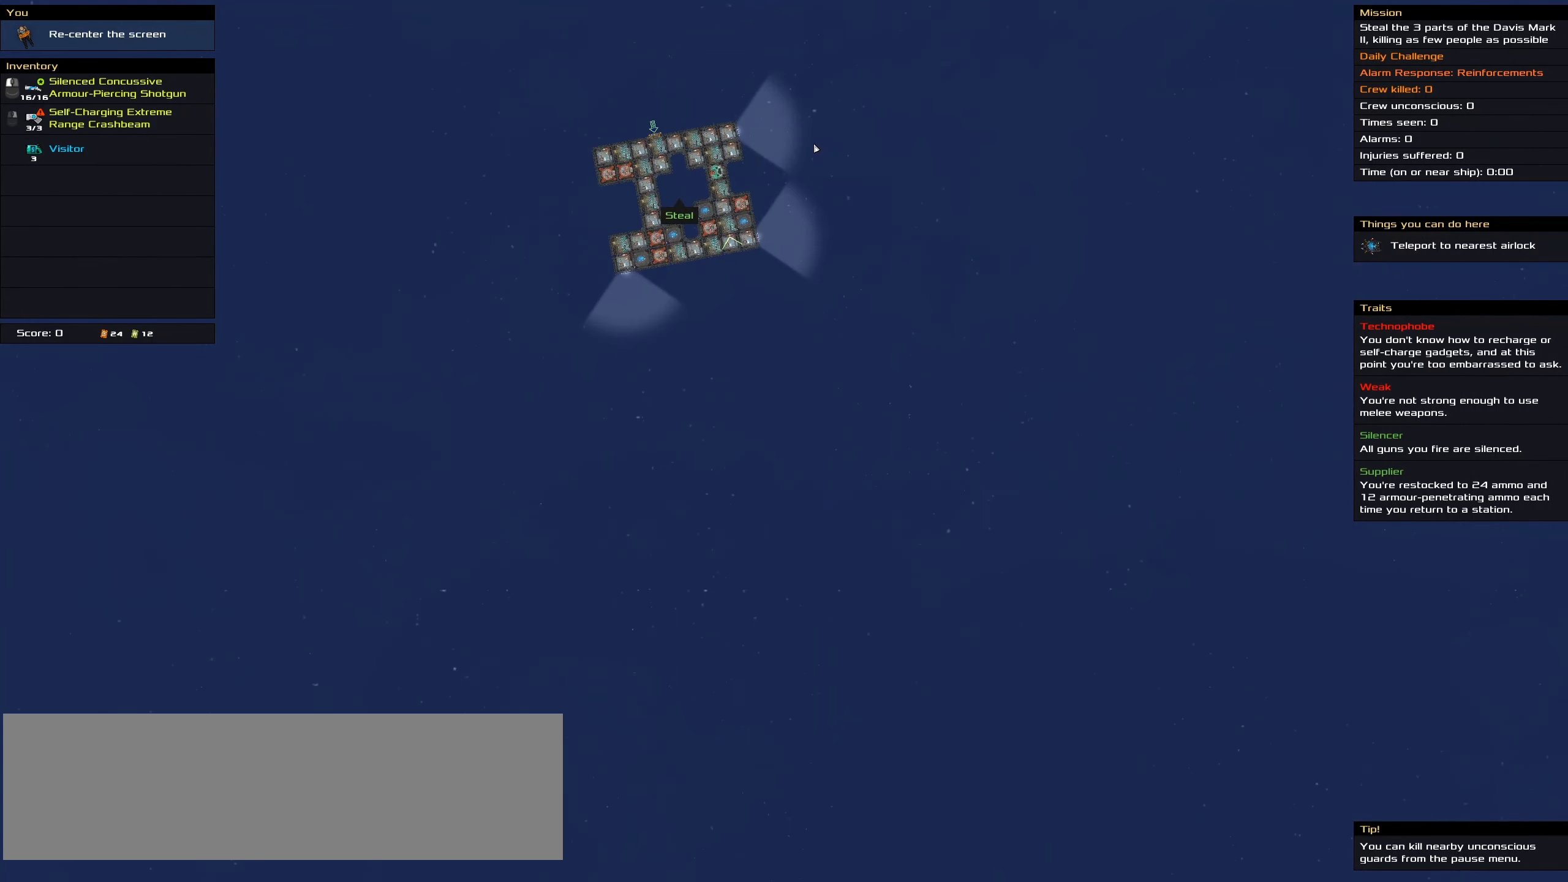
{"keys": [], "mouse": [], "events": [[266, "mouse_wheel", "down"], [400, "mouse_wheel", "up"]]}
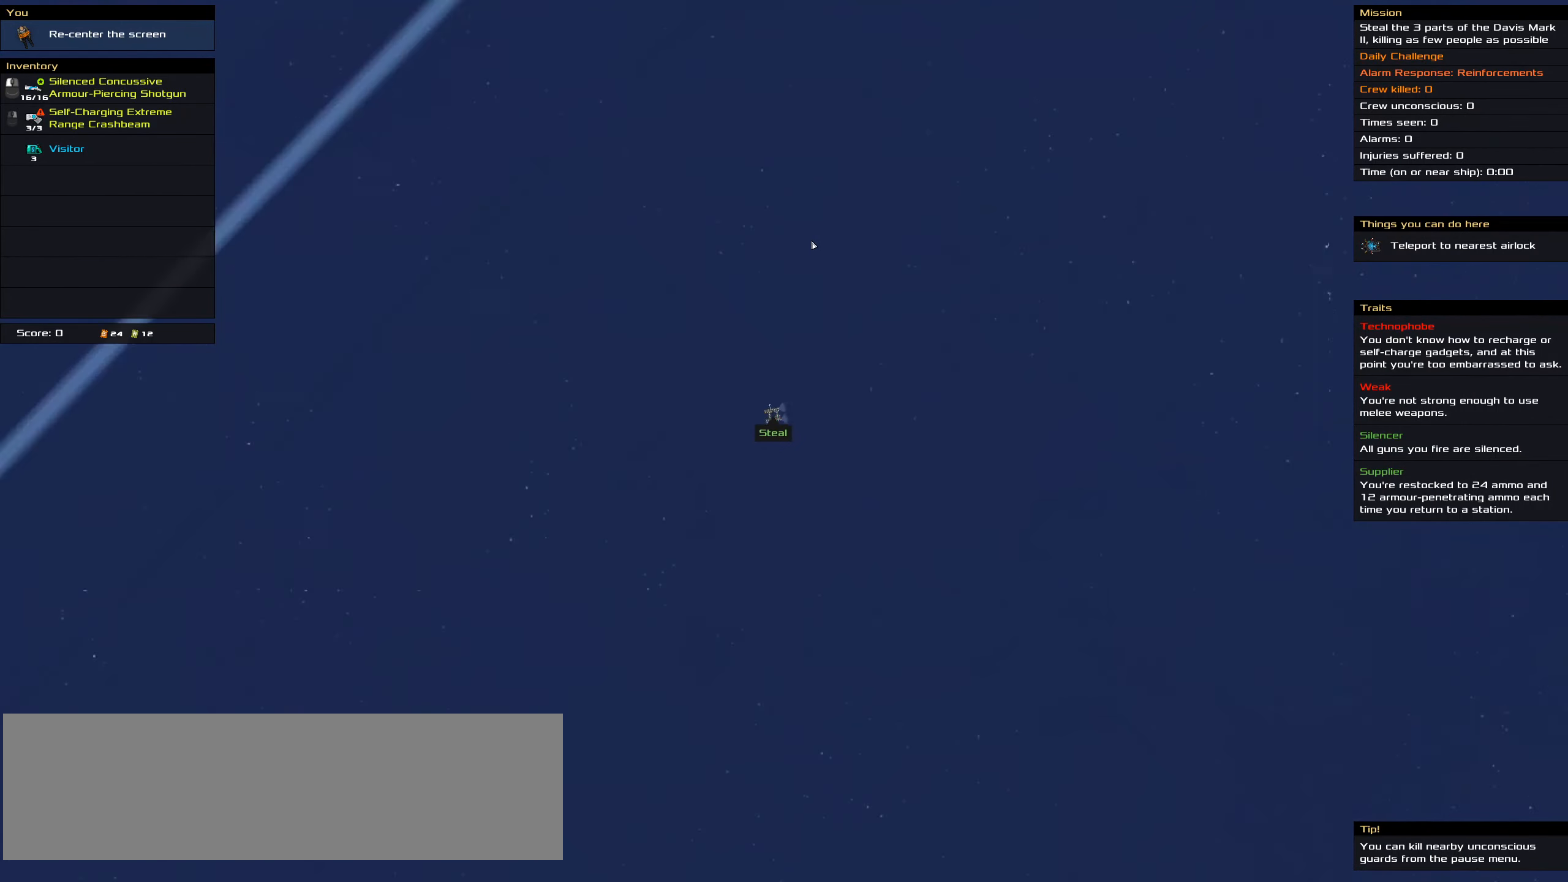
{"keys": ["space"], "mouse": ["left"], "events": [[50, "mouse_wheel", "down"], [183, "mouse_wheel", "up"], [366, "mouse_left", "down"], [366, "space", "down"]]}
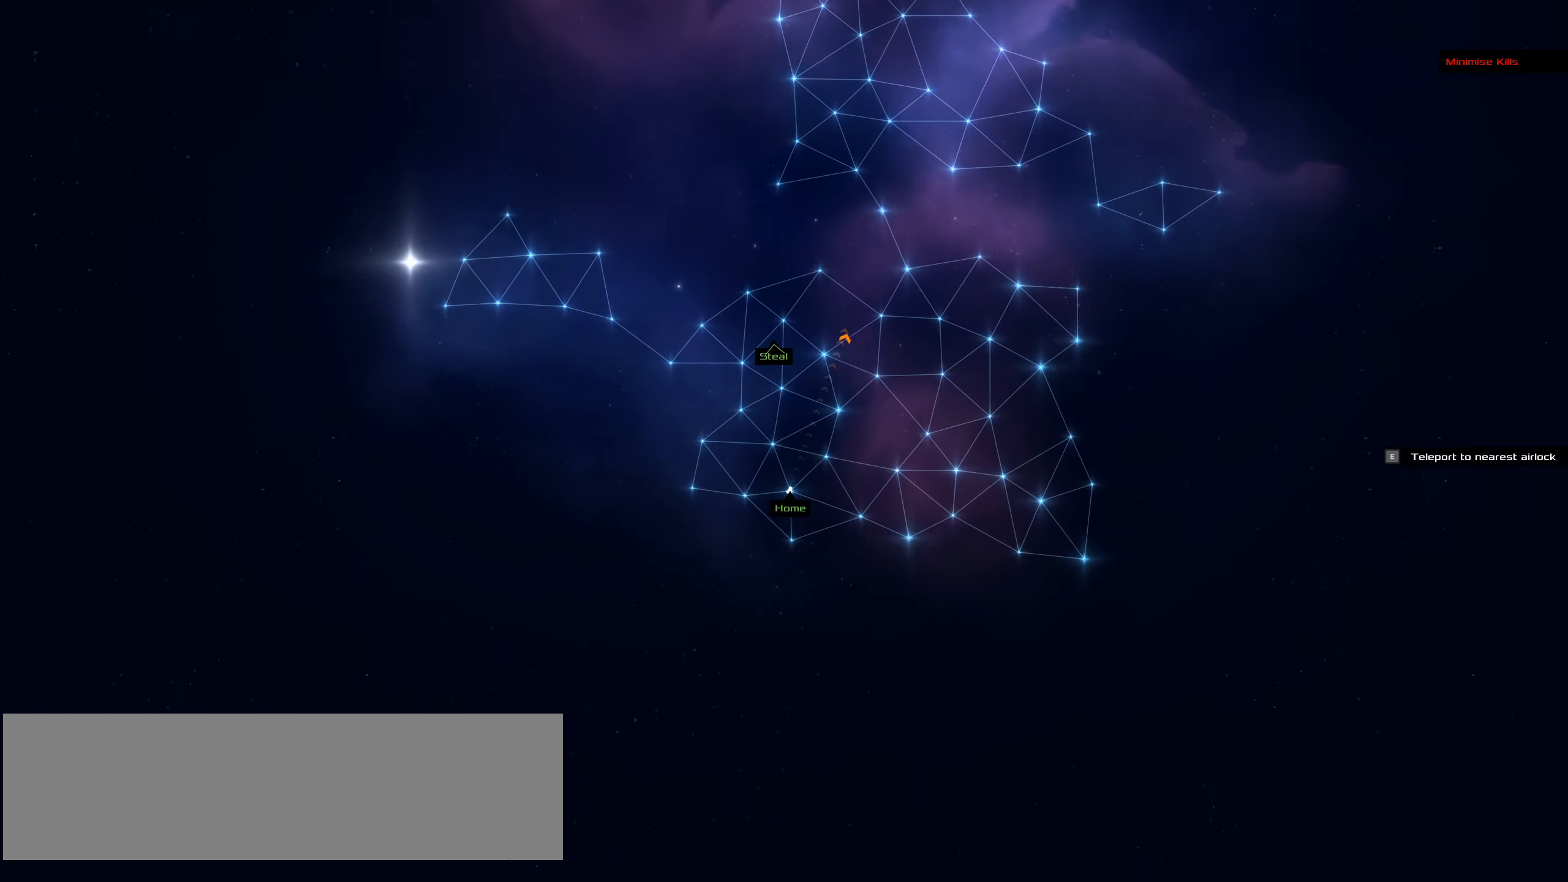
{"keys": [], "mouse": ["left"], "events": [[16, "space", "up"]]}
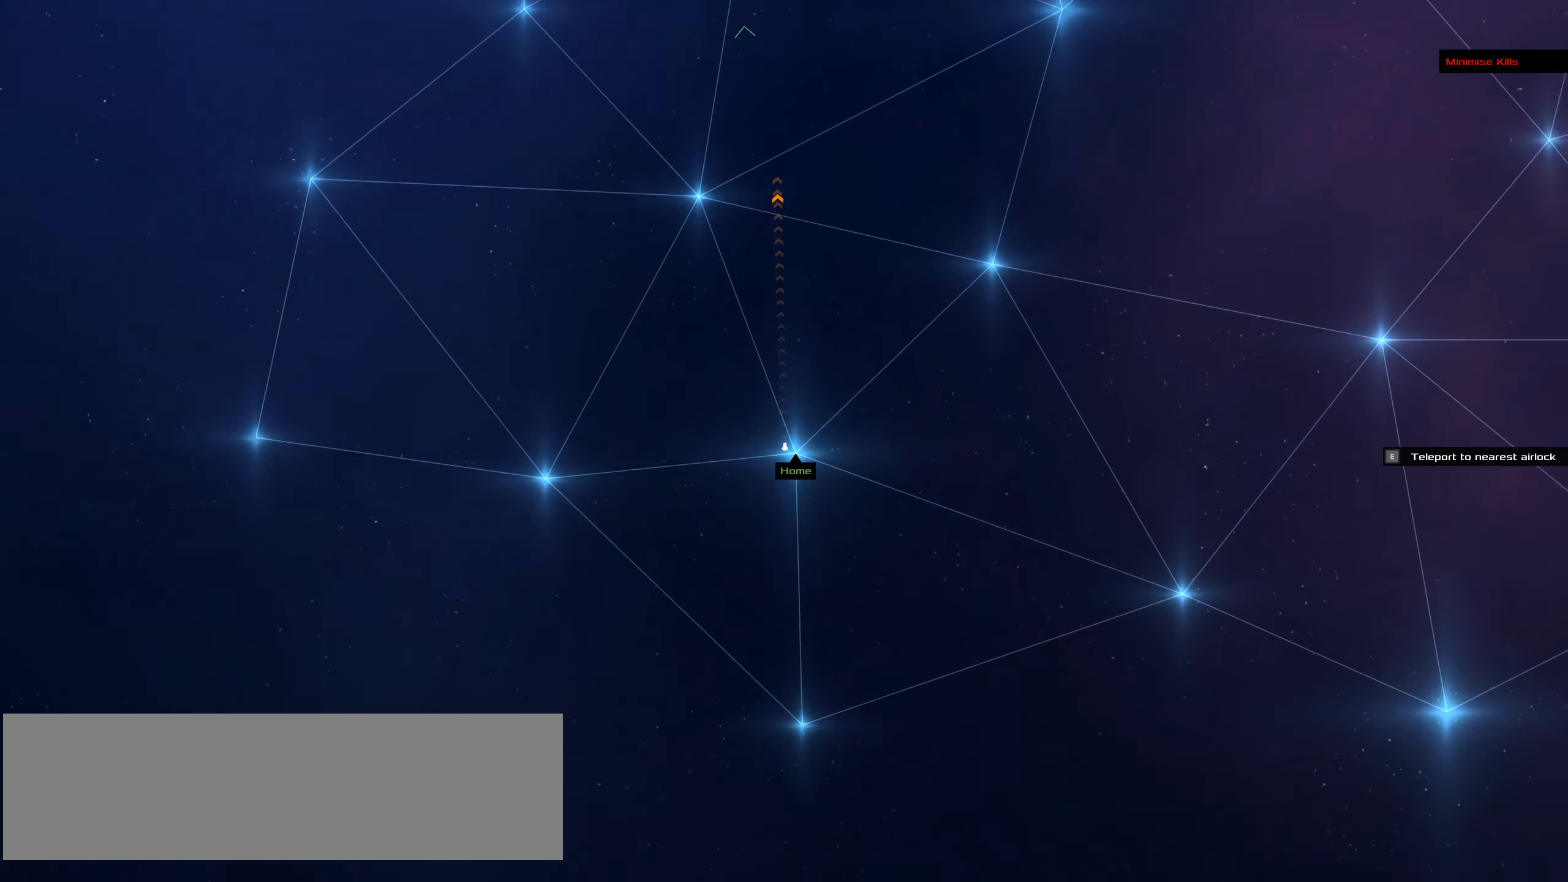
{"keys": [], "mouse": ["left"], "events": []}